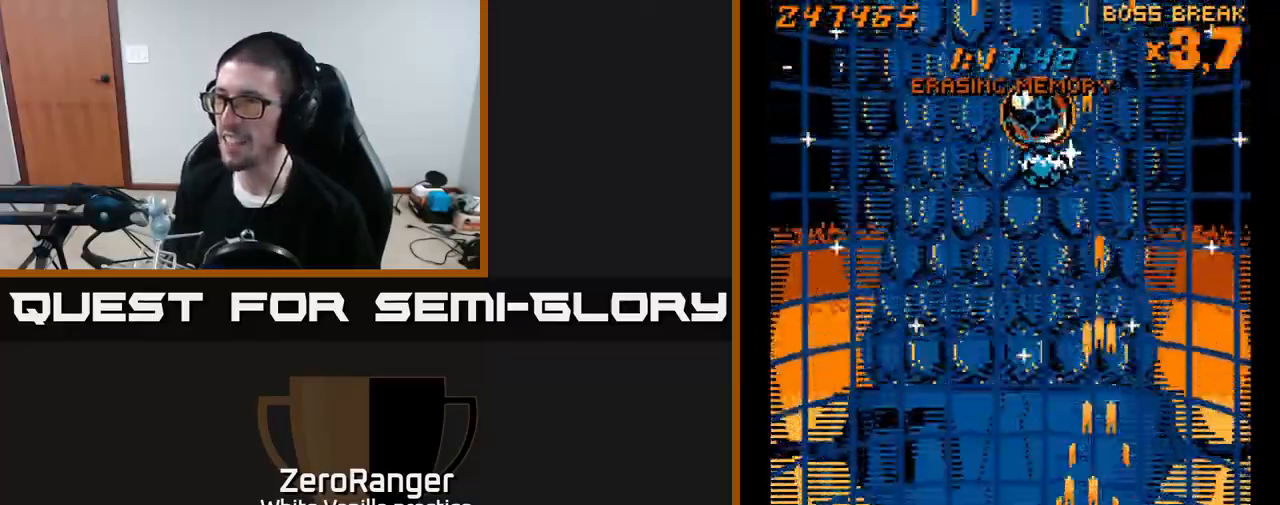
Gameplay with a controller (Xbox layout); each line is a JSON object with the inputs held at the frame after it. "events" lists button and stick changes between this image and that frame as [ms after this image, input, new state], when the widget could be followed in between. Not read: left_stick.
{"buttons": ["A"], "right_stick": "center", "events": [[17, "DPAD_DOWN", "up"], [150, "DPAD_UP", "down"], [283, "DPAD_LEFT", "up"], [367, "DPAD_RIGHT", "down"], [450, "DPAD_UP", "up"], [483, "DPAD_RIGHT", "up"]]}
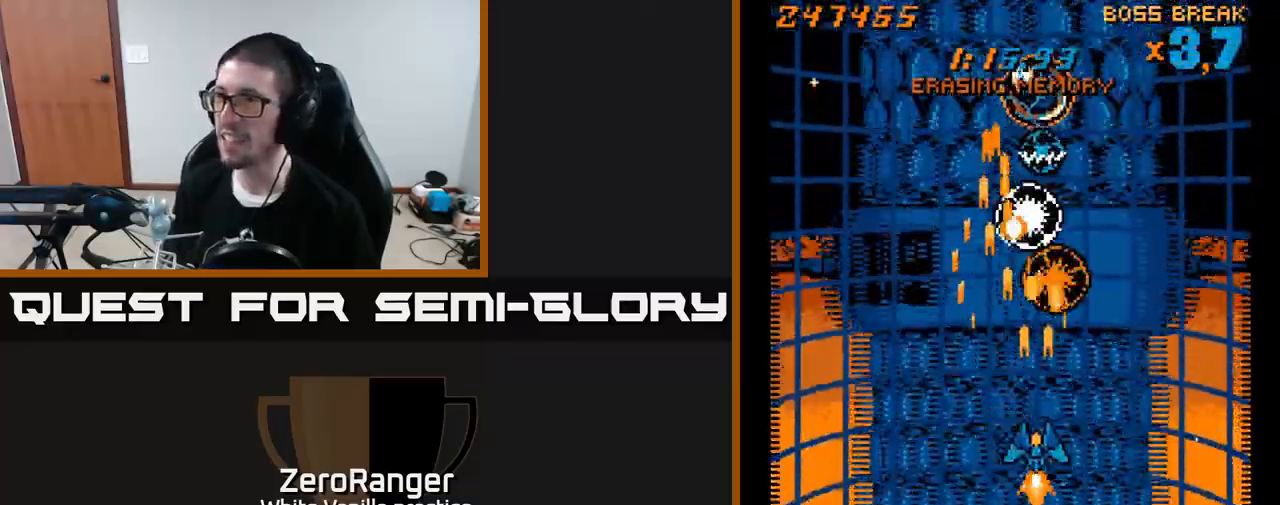
{"buttons": ["A", "DPAD_UP", "DPAD_LEFT"], "right_stick": "center", "events": [[17, "DPAD_DOWN", "down"], [133, "DPAD_RIGHT", "down"], [183, "DPAD_RIGHT", "up"], [367, "DPAD_LEFT", "down"], [383, "DPAD_DOWN", "up"], [500, "DPAD_UP", "down"]]}
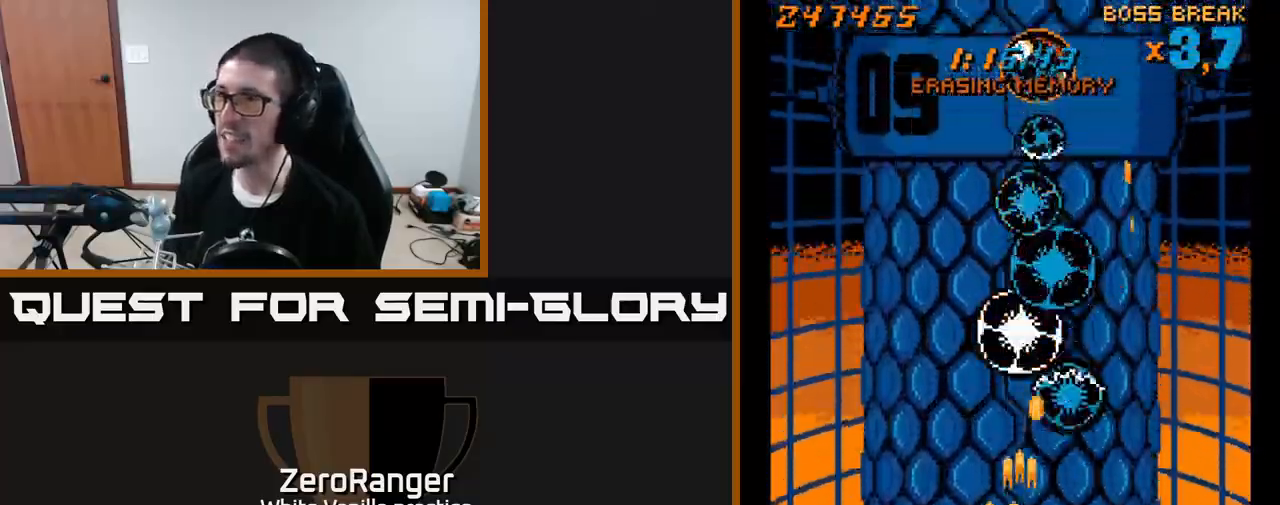
{"buttons": ["A", "DPAD_UP"], "right_stick": "center", "events": [[417, "DPAD_LEFT", "up"]]}
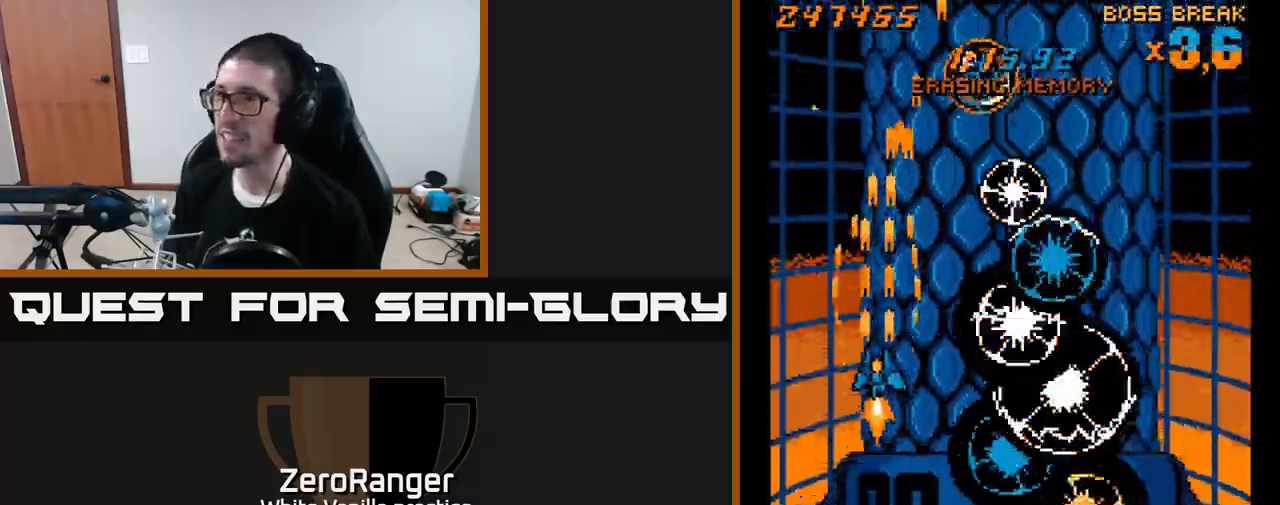
{"buttons": ["A"], "right_stick": "center", "events": [[133, "DPAD_RIGHT", "down"], [267, "DPAD_RIGHT", "up"], [367, "DPAD_UP", "up"]]}
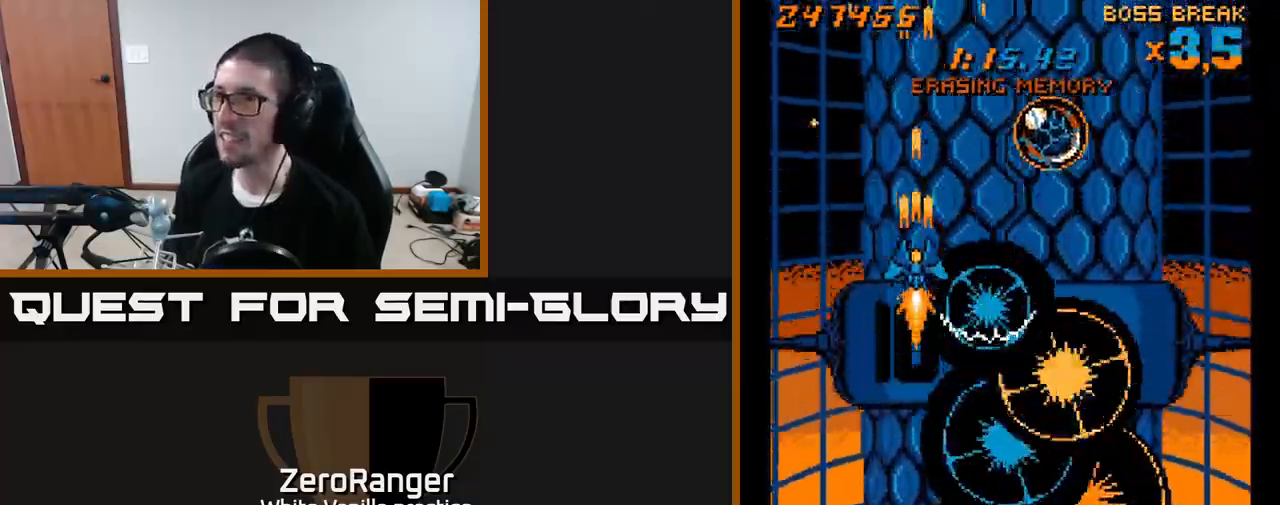
{"buttons": ["A", "DPAD_DOWN", "DPAD_RIGHT"], "right_stick": "center", "events": [[67, "DPAD_UP", "down"], [217, "DPAD_RIGHT", "down"], [233, "DPAD_UP", "up"], [383, "DPAD_DOWN", "down"]]}
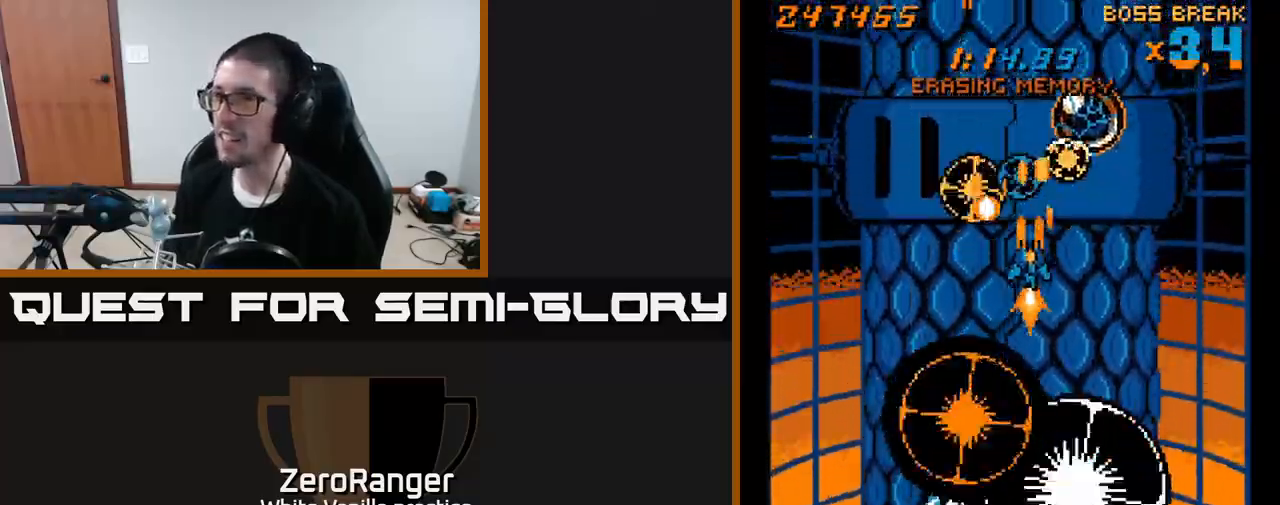
{"buttons": ["A", "DPAD_DOWN"], "right_stick": "center", "events": [[100, "DPAD_DOWN", "up"], [183, "DPAD_DOWN", "down"], [233, "DPAD_RIGHT", "up"], [333, "DPAD_DOWN", "up"], [500, "DPAD_DOWN", "down"]]}
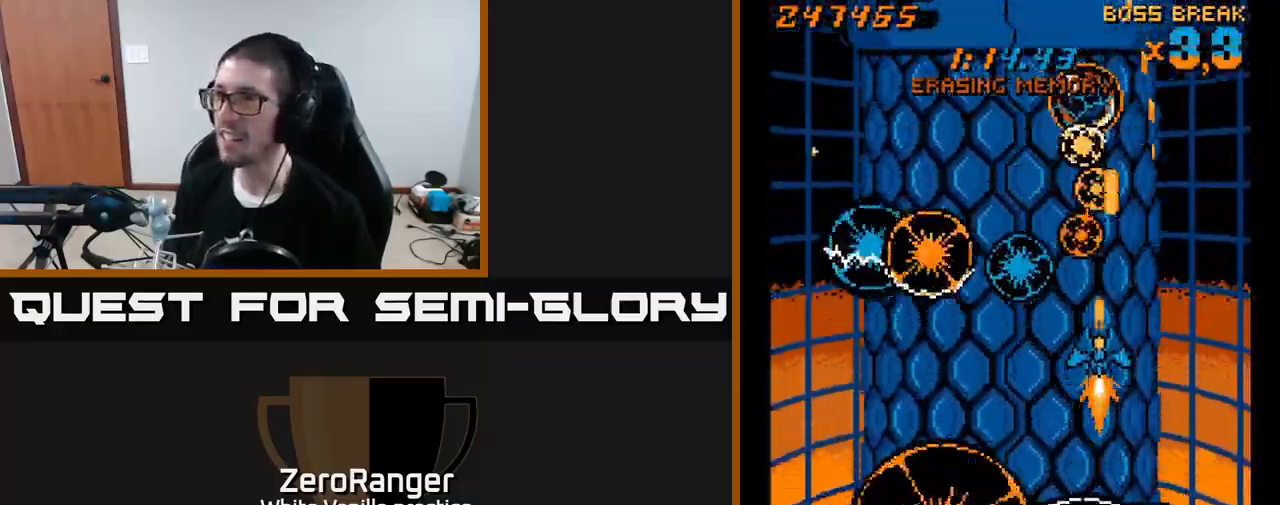
{"buttons": ["A", "DPAD_UP", "DPAD_RIGHT"], "right_stick": "center", "events": [[83, "DPAD_RIGHT", "down"], [133, "DPAD_DOWN", "up"], [350, "DPAD_UP", "down"], [400, "DPAD_RIGHT", "up"], [450, "DPAD_RIGHT", "down"]]}
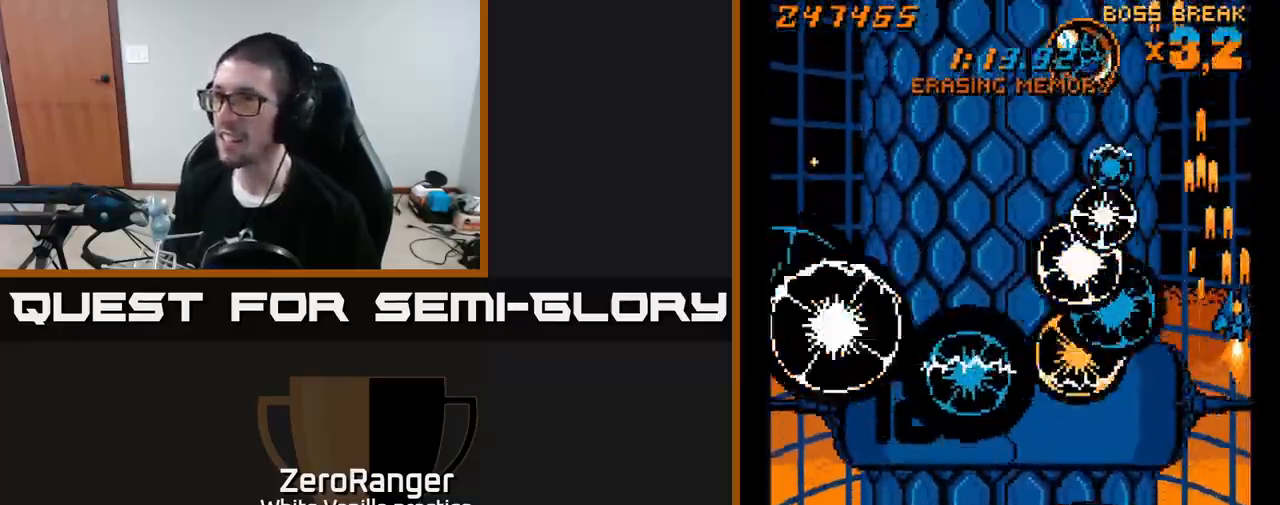
{"buttons": ["A", "DPAD_LEFT"], "right_stick": "center", "events": [[233, "DPAD_RIGHT", "up"], [400, "DPAD_LEFT", "down"], [483, "DPAD_UP", "up"]]}
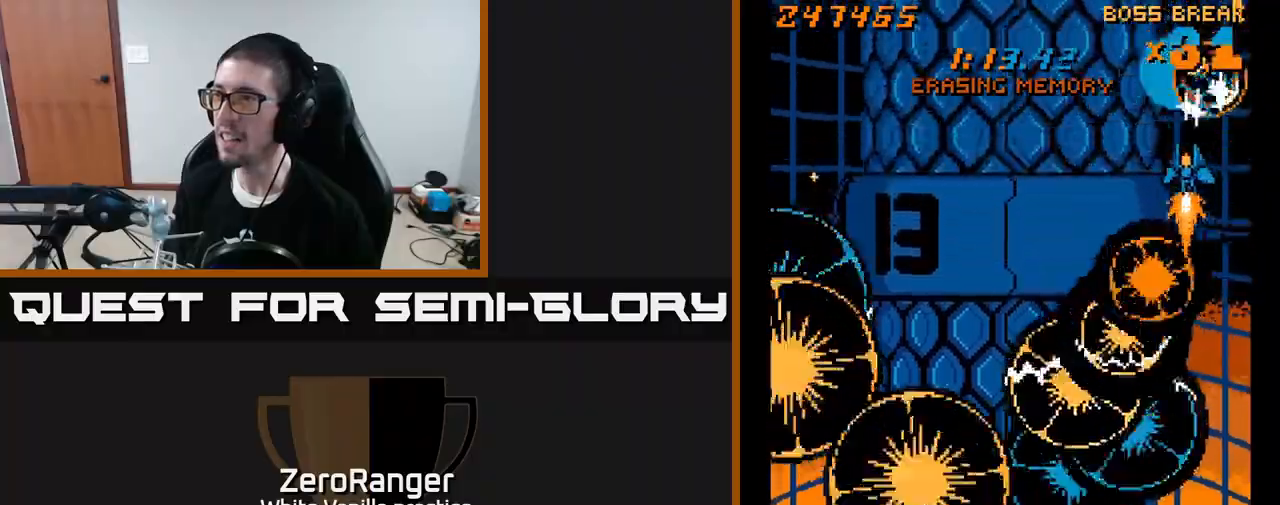
{"buttons": ["A", "DPAD_DOWN", "DPAD_LEFT"], "right_stick": "center", "events": [[200, "DPAD_DOWN", "down"], [250, "DPAD_LEFT", "up"], [283, "DPAD_LEFT", "down"], [300, "DPAD_DOWN", "up"], [483, "DPAD_DOWN", "down"]]}
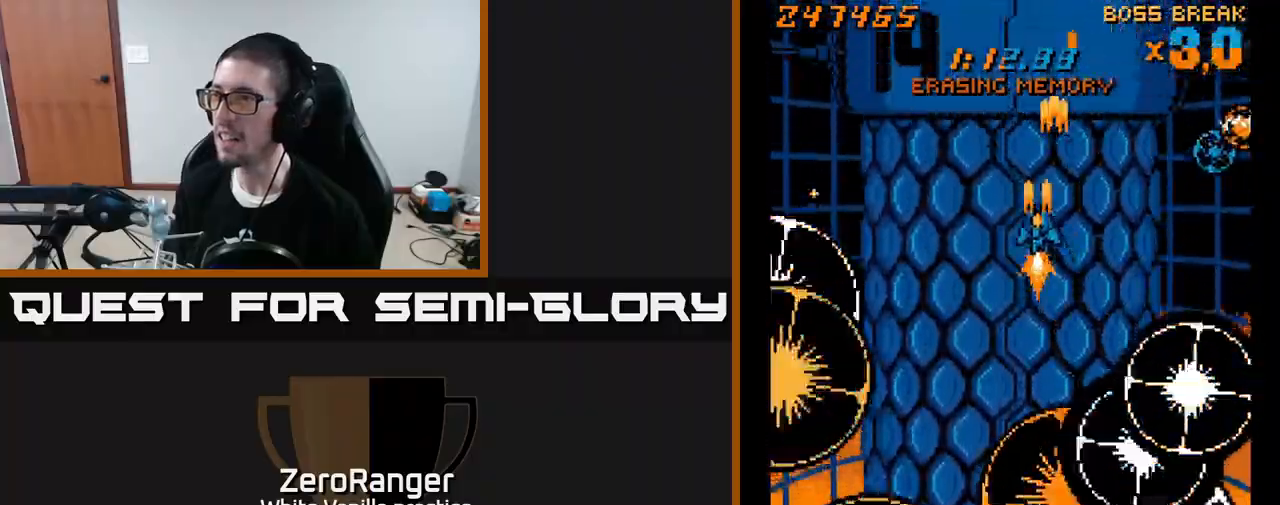
{"buttons": ["A", "DPAD_LEFT"], "right_stick": "center", "events": [[50, "DPAD_LEFT", "up"], [100, "A", "up"], [183, "A", "down"], [350, "DPAD_DOWN", "up"], [417, "DPAD_LEFT", "down"]]}
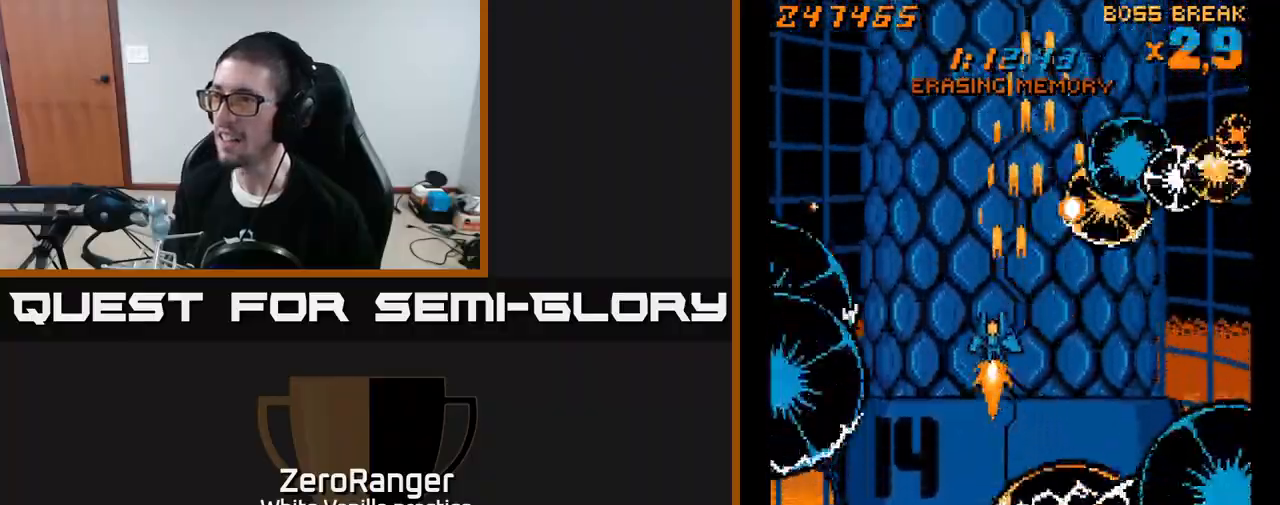
{"buttons": ["DPAD_DOWN"], "right_stick": "center", "events": [[100, "DPAD_LEFT", "up"], [367, "DPAD_DOWN", "down"], [417, "A", "up"]]}
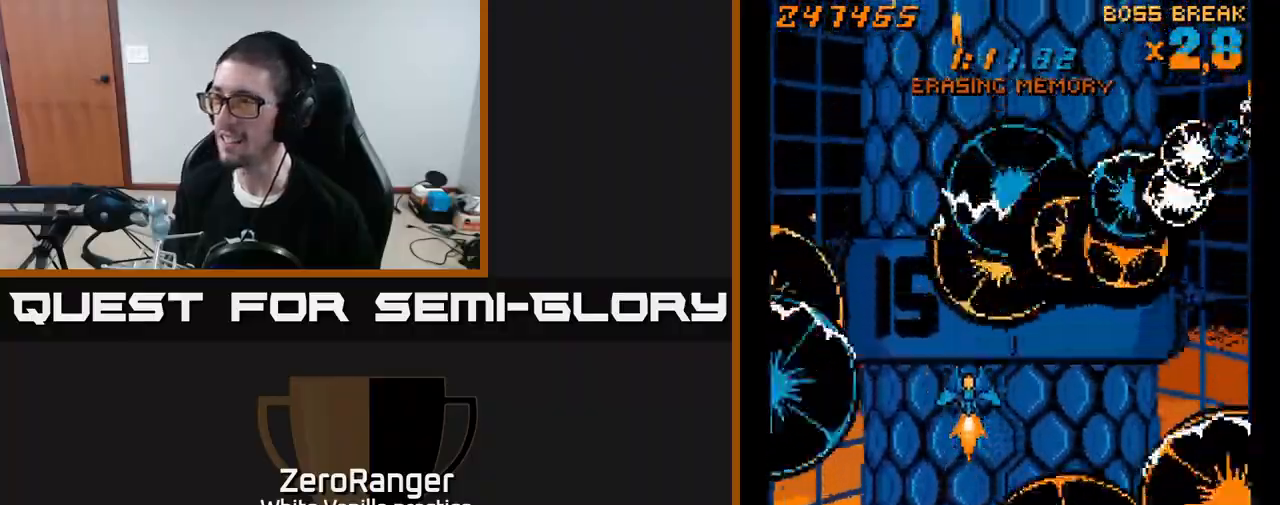
{"buttons": ["A"], "right_stick": "center", "events": [[17, "DPAD_DOWN", "up"], [217, "DPAD_DOWN", "down"], [250, "A", "down"], [317, "DPAD_LEFT", "down"], [350, "DPAD_DOWN", "up"], [467, "DPAD_LEFT", "up"]]}
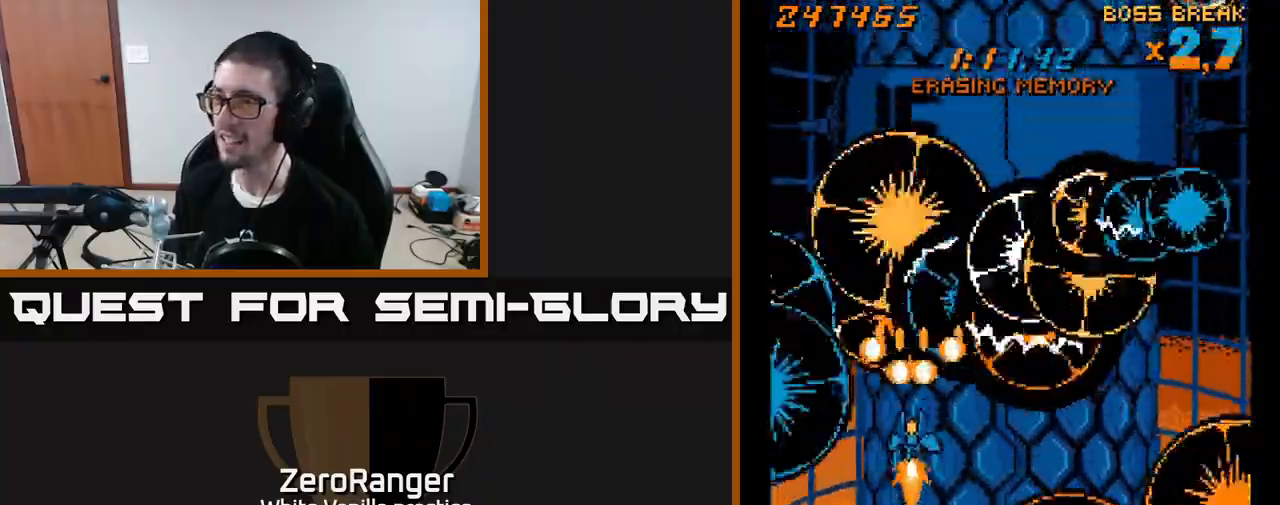
{"buttons": ["A", "DPAD_LEFT"], "right_stick": "center", "events": [[83, "DPAD_DOWN", "down"], [250, "DPAD_DOWN", "up"], [317, "DPAD_DOWN", "down"], [433, "DPAD_DOWN", "up"], [467, "DPAD_LEFT", "down"]]}
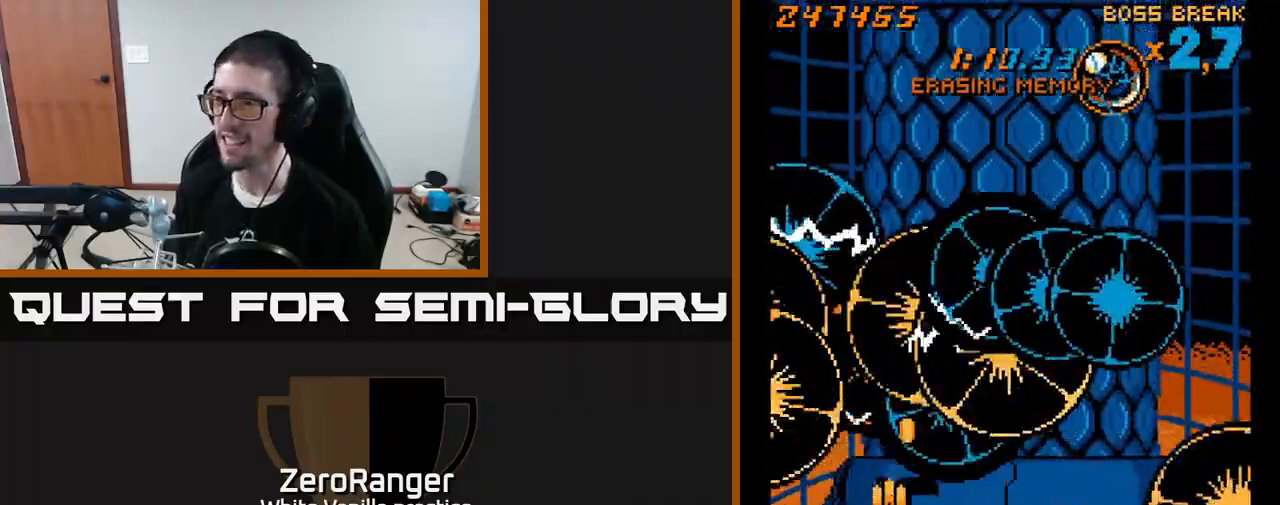
{"buttons": ["A"], "right_stick": "center", "events": [[17, "DPAD_DOWN", "down"], [100, "DPAD_LEFT", "up"], [133, "DPAD_DOWN", "up"], [383, "DPAD_DOWN", "down"], [467, "DPAD_DOWN", "up"]]}
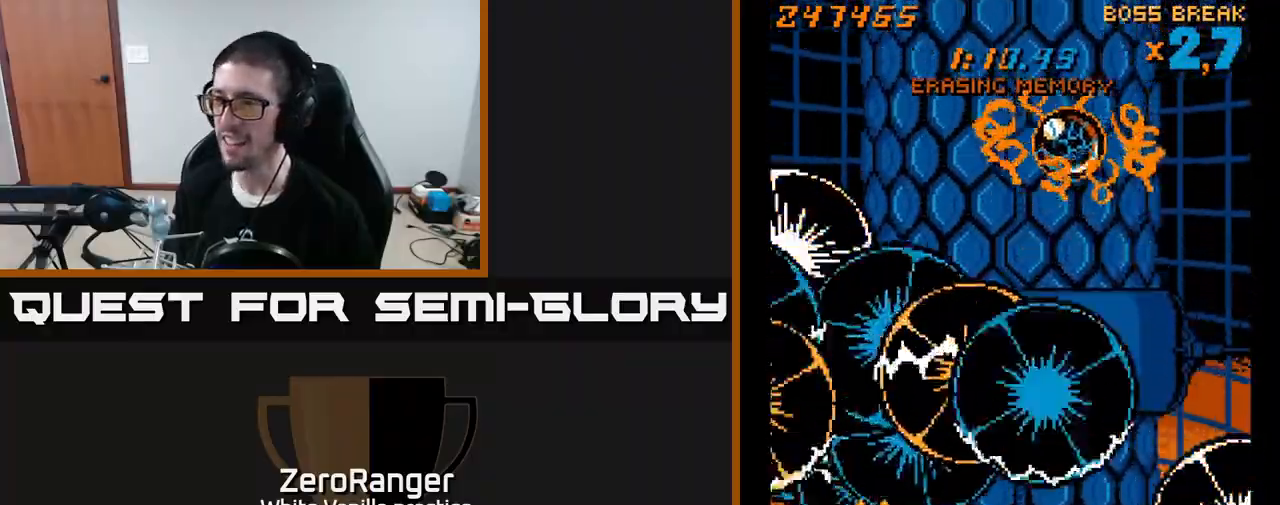
{"buttons": ["A", "DPAD_DOWN"], "right_stick": "center", "events": [[167, "DPAD_DOWN", "down"], [167, "DPAD_RIGHT", "down"], [183, "DPAD_DOWN", "up"], [250, "DPAD_RIGHT", "up"], [483, "DPAD_DOWN", "down"]]}
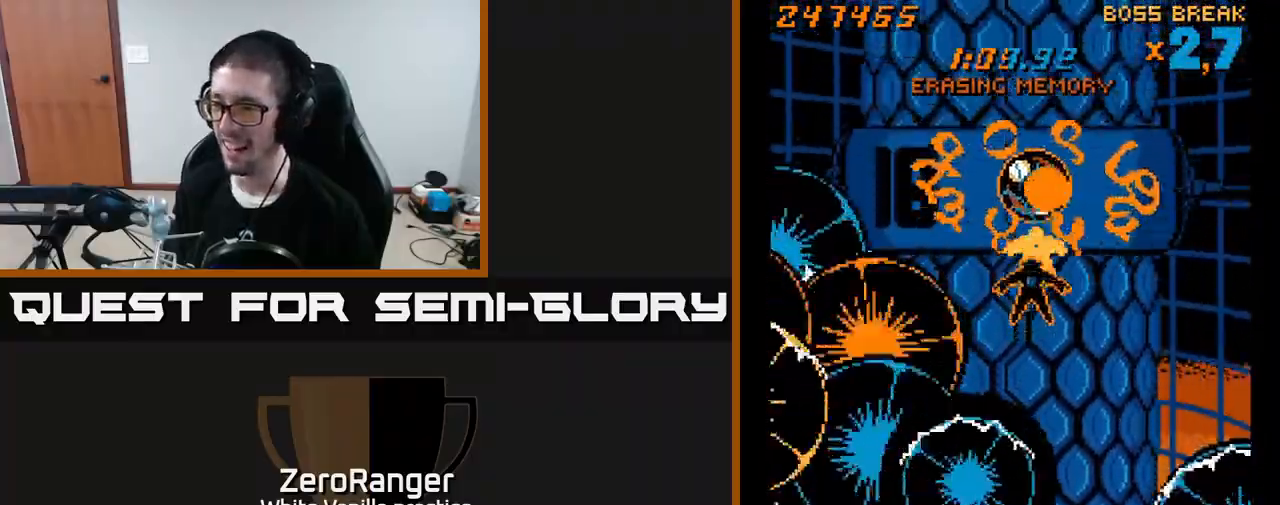
{"buttons": ["A", "DPAD_UP"], "right_stick": "center", "events": [[17, "DPAD_RIGHT", "down"], [50, "DPAD_RIGHT", "up"], [67, "DPAD_DOWN", "up"], [250, "DPAD_RIGHT", "down"], [383, "DPAD_UP", "down"], [500, "DPAD_RIGHT", "up"]]}
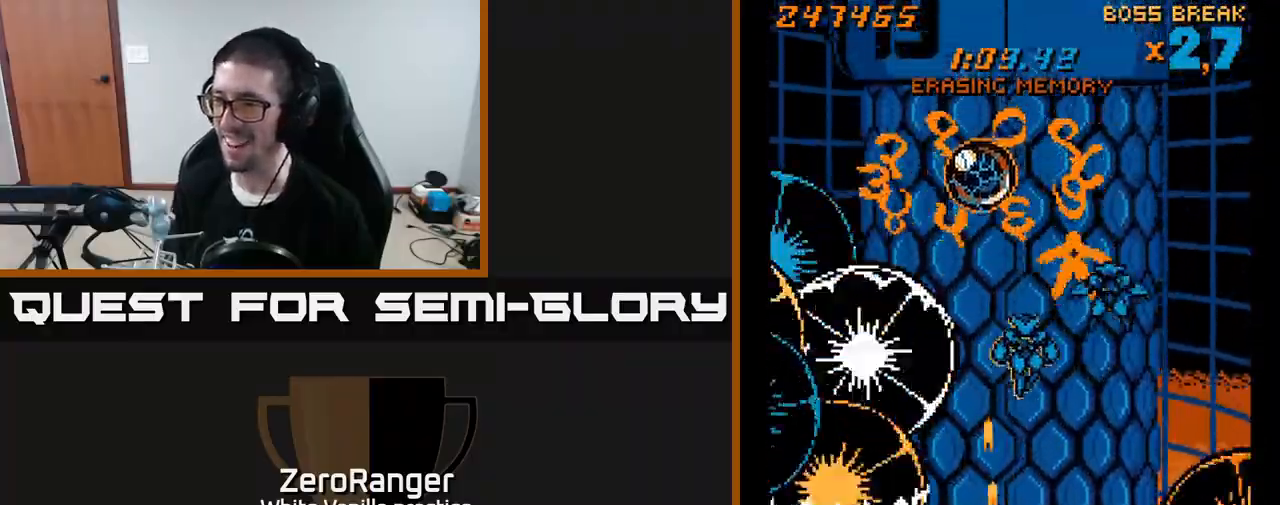
{"buttons": ["A", "DPAD_UP", "DPAD_RIGHT"], "right_stick": "center", "events": [[217, "DPAD_RIGHT", "down"]]}
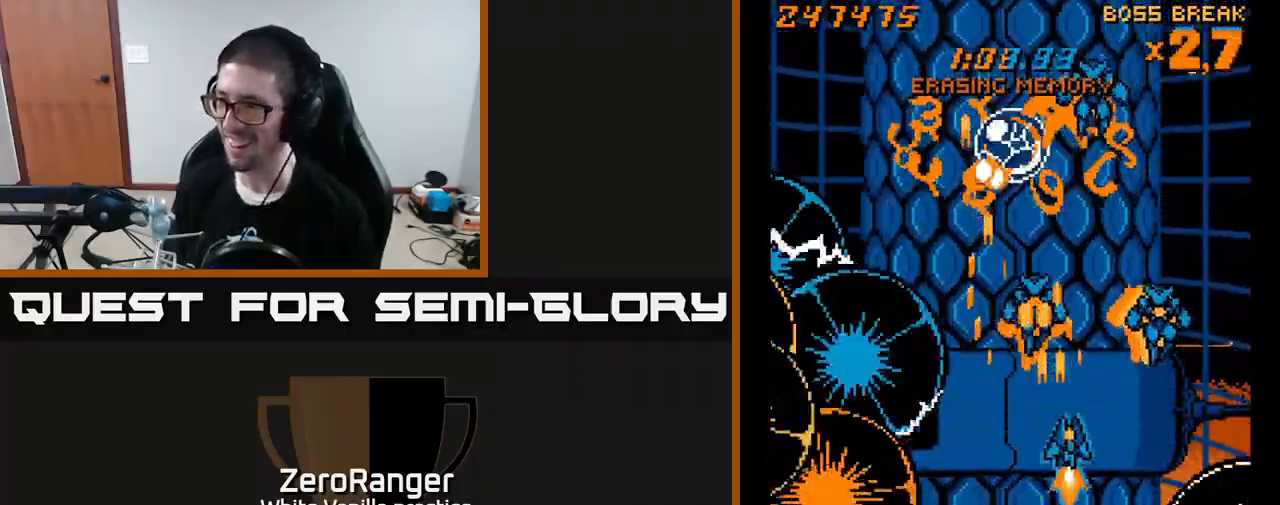
{"buttons": ["A", "DPAD_RIGHT"], "right_stick": "center", "events": [[83, "DPAD_UP", "up"], [117, "DPAD_RIGHT", "up"], [150, "DPAD_DOWN", "down"], [150, "DPAD_LEFT", "down"], [300, "DPAD_LEFT", "up"], [333, "DPAD_RIGHT", "down"], [417, "DPAD_DOWN", "up"]]}
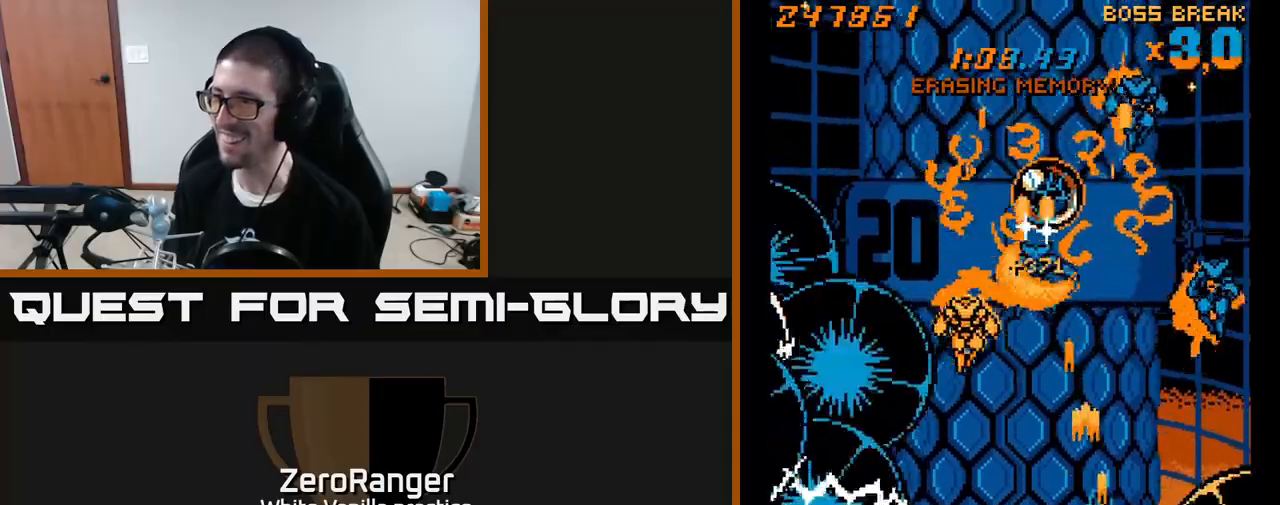
{"buttons": ["A", "DPAD_LEFT"], "right_stick": "center", "events": [[50, "DPAD_RIGHT", "up"], [67, "DPAD_UP", "down"], [83, "DPAD_LEFT", "down"], [150, "DPAD_UP", "up"]]}
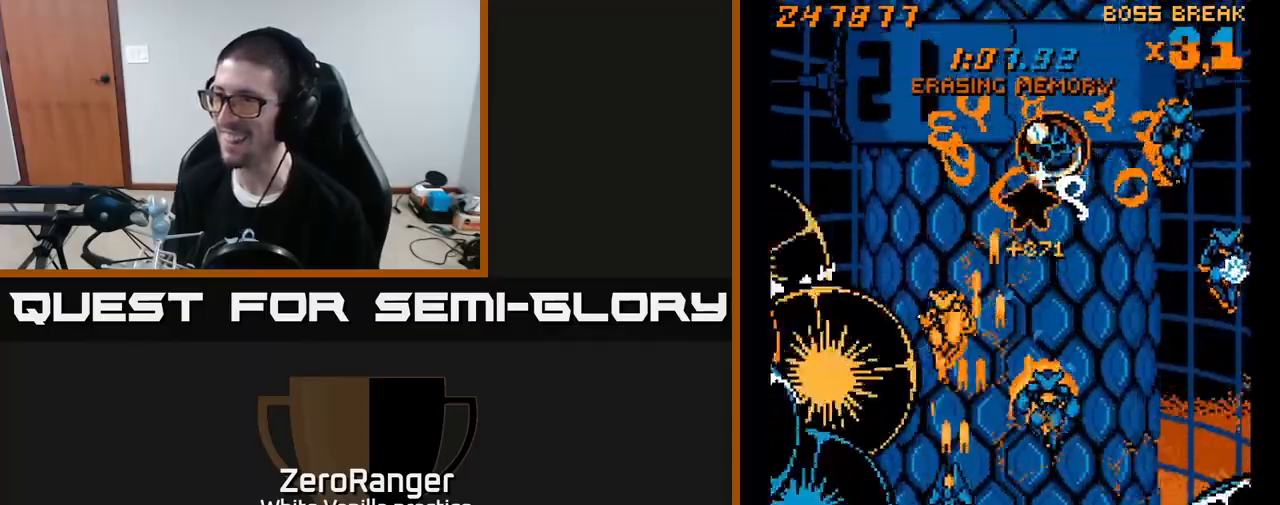
{"buttons": ["A", "DPAD_UP"], "right_stick": "center", "events": [[100, "DPAD_DOWN", "down"], [100, "DPAD_LEFT", "up"], [117, "DPAD_RIGHT", "down"], [217, "DPAD_RIGHT", "up"], [333, "DPAD_DOWN", "up"], [433, "DPAD_UP", "down"]]}
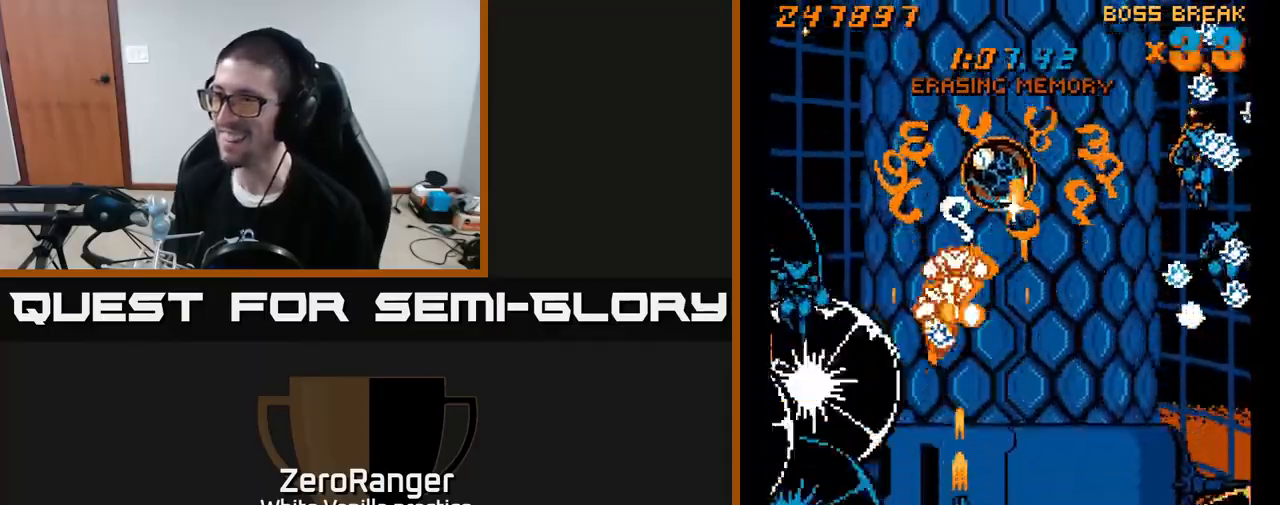
{"buttons": ["A", "DPAD_RIGHT"], "right_stick": "center", "events": [[167, "DPAD_UP", "up"], [217, "DPAD_RIGHT", "down"], [250, "DPAD_DOWN", "down"], [300, "DPAD_RIGHT", "up"], [400, "DPAD_DOWN", "up"], [400, "DPAD_RIGHT", "down"]]}
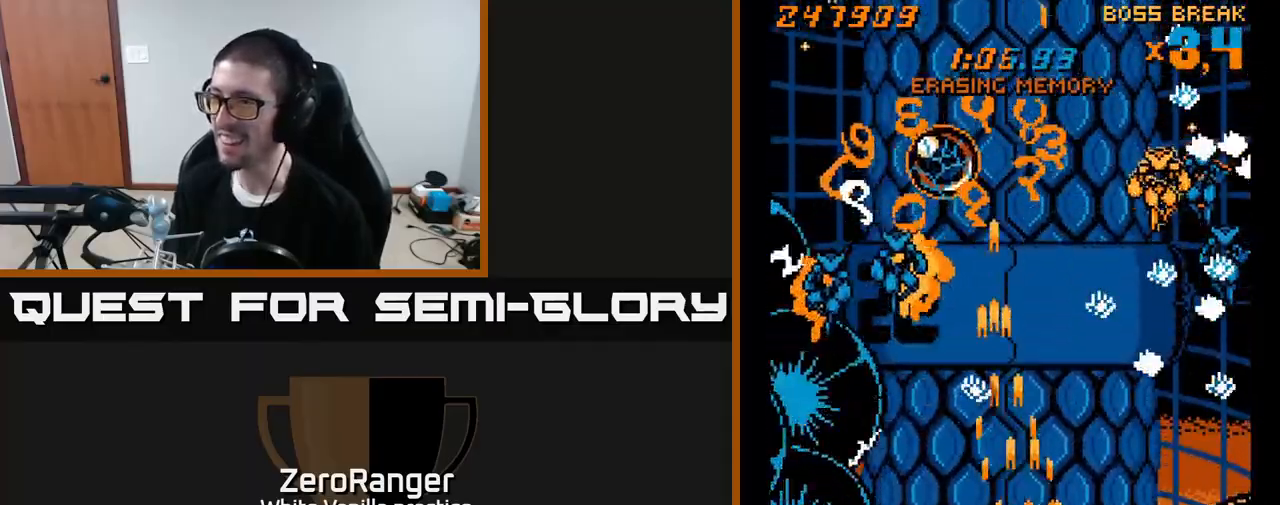
{"buttons": ["A", "DPAD_RIGHT"], "right_stick": "center", "events": [[67, "DPAD_RIGHT", "up"], [100, "DPAD_LEFT", "down"], [350, "DPAD_LEFT", "up"], [367, "DPAD_RIGHT", "down"]]}
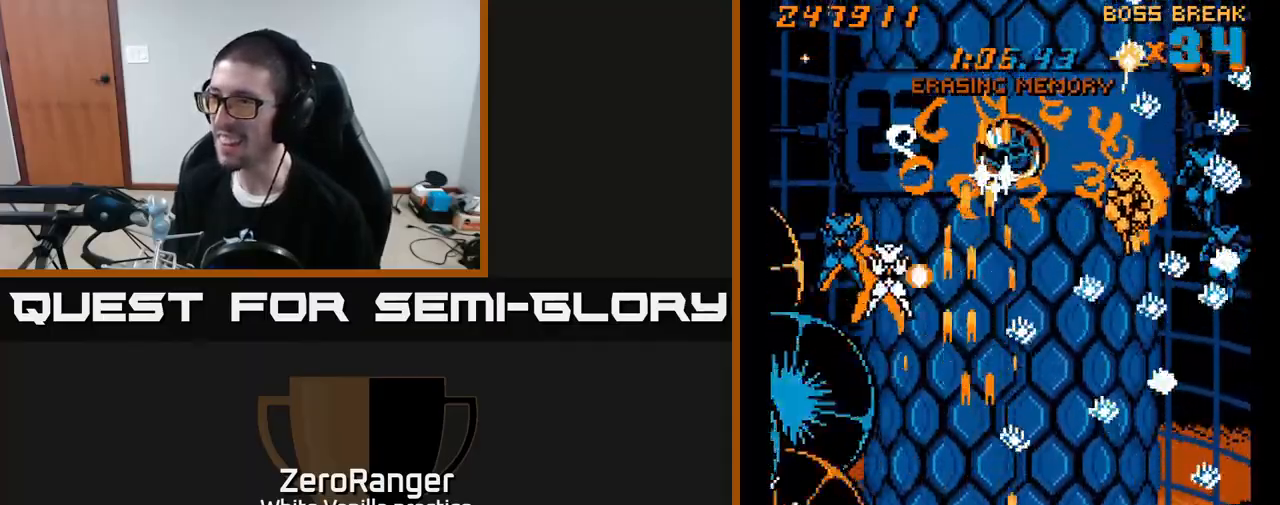
{"buttons": ["A"], "right_stick": "center", "events": [[133, "DPAD_RIGHT", "up"], [150, "DPAD_DOWN", "down"], [250, "DPAD_DOWN", "up"]]}
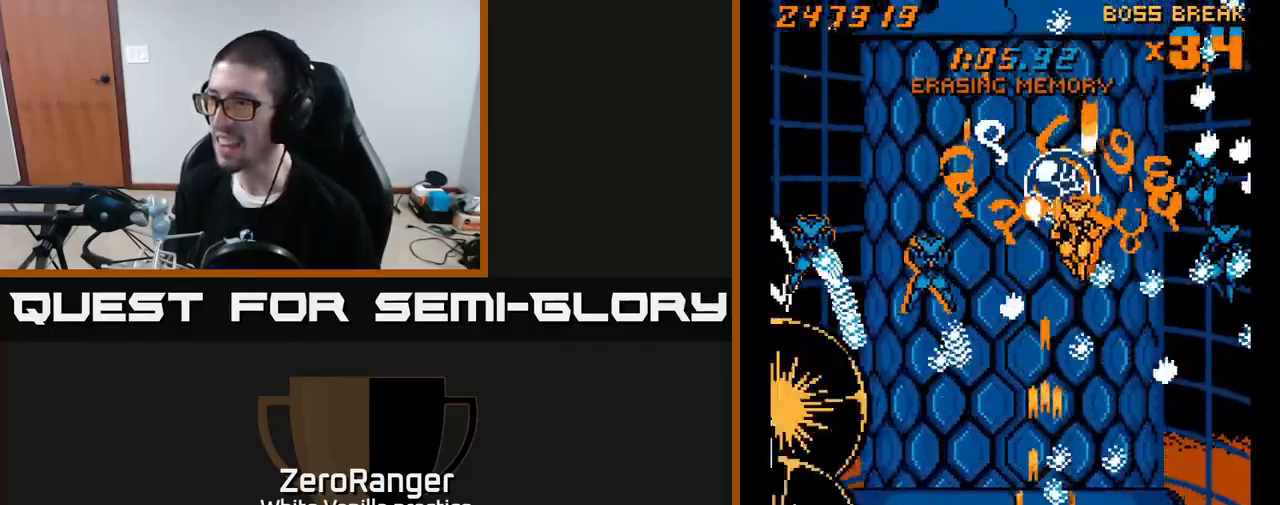
{"buttons": ["A", "DPAD_LEFT"], "right_stick": "center", "events": [[500, "DPAD_LEFT", "down"]]}
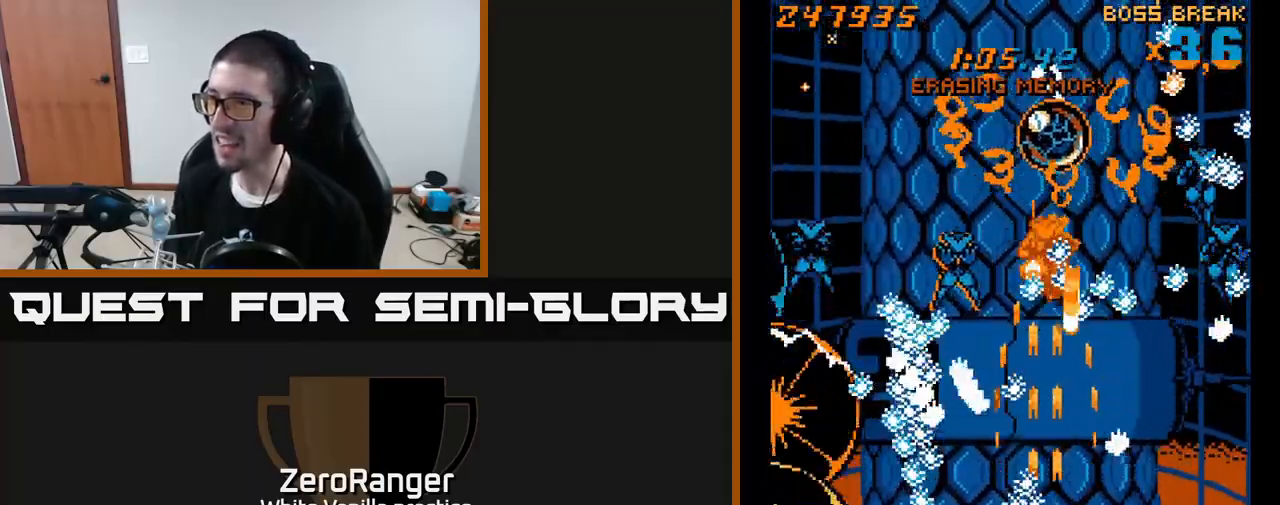
{"buttons": ["A", "DPAD_LEFT"], "right_stick": "center", "events": [[17, "DPAD_DOWN", "down"], [83, "DPAD_DOWN", "up"], [117, "DPAD_LEFT", "up"], [183, "DPAD_LEFT", "down"], [217, "DPAD_DOWN", "down"], [233, "DPAD_DOWN", "up"], [267, "DPAD_LEFT", "up"], [333, "DPAD_LEFT", "down"], [417, "DPAD_LEFT", "up"], [483, "DPAD_LEFT", "down"]]}
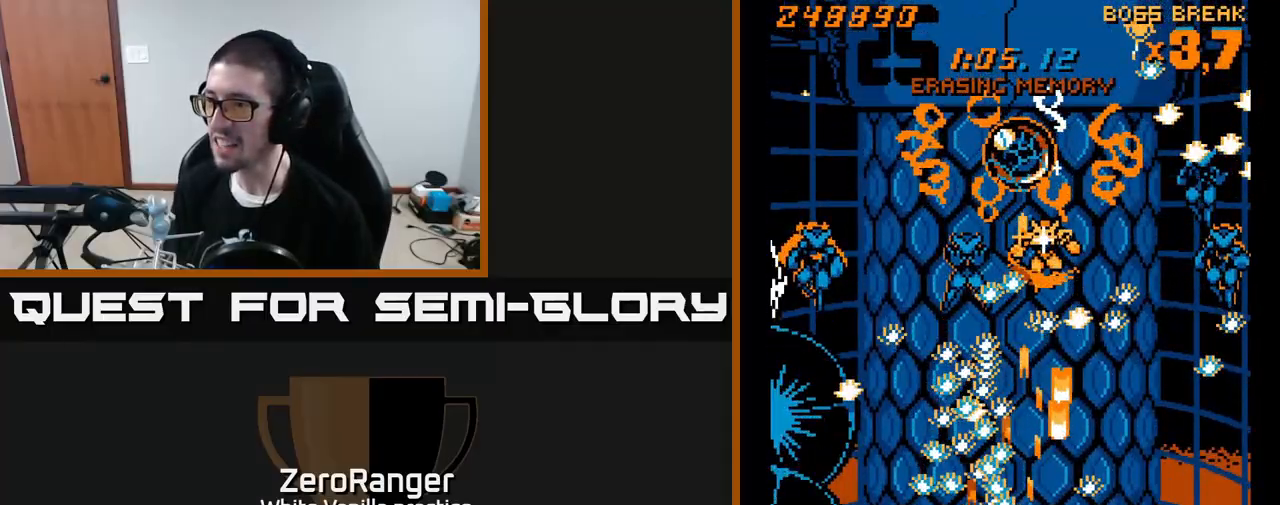
{"buttons": ["A"], "right_stick": "center", "events": [[17, "DPAD_DOWN", "down"], [67, "DPAD_DOWN", "up"], [100, "DPAD_LEFT", "up"]]}
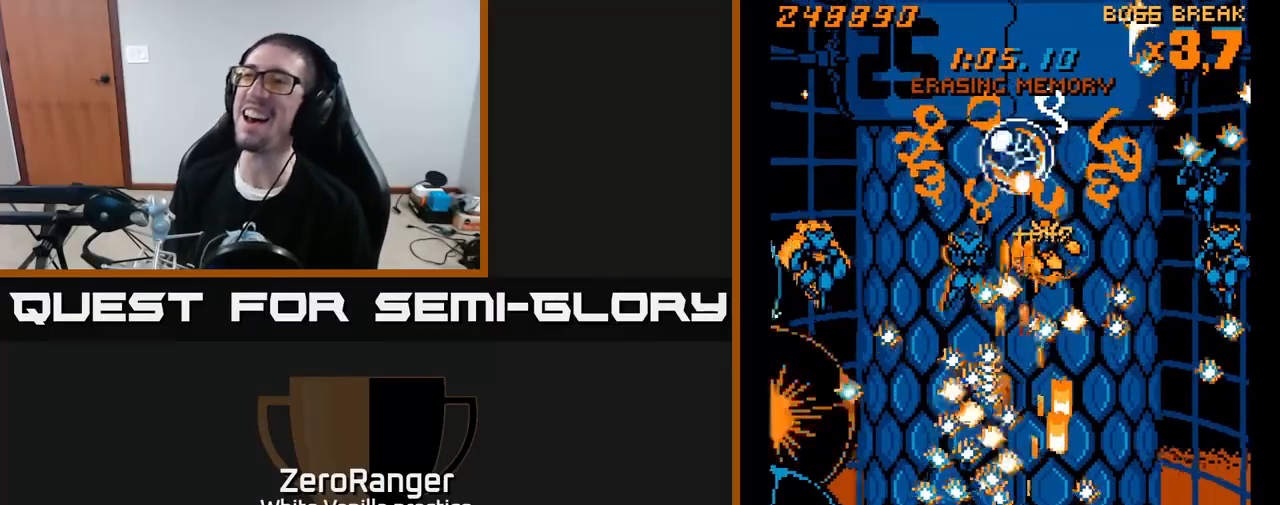
{"buttons": ["A"], "right_stick": "center", "events": []}
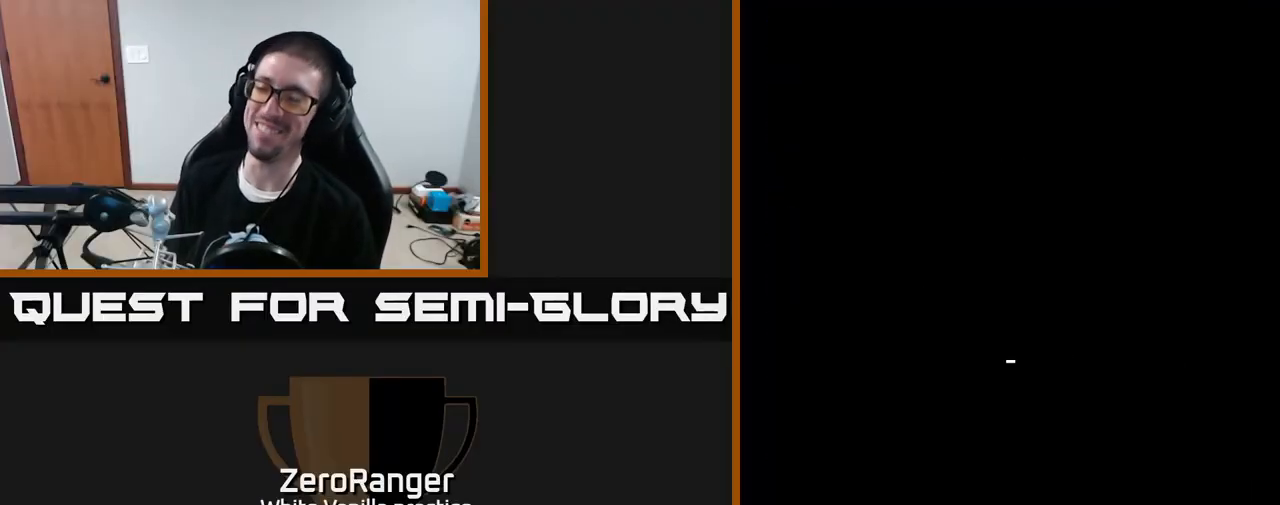
{"buttons": [], "right_stick": "center", "events": [[333, "A", "up"]]}